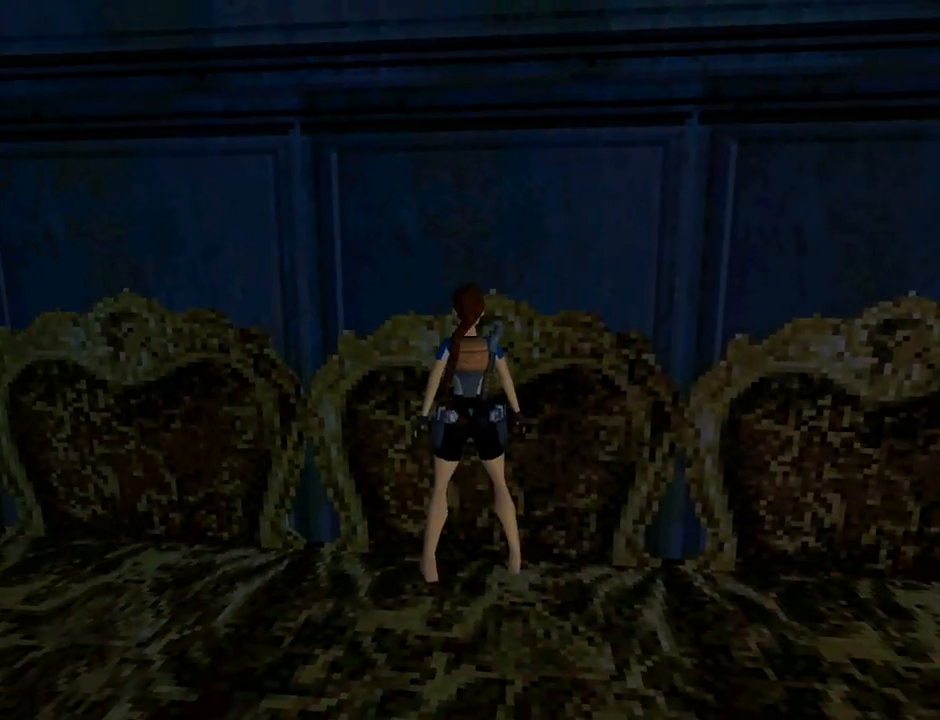
Gameplay with a controller (PlayStation layout); each line is a JSON object with the inputs held at the frame after it. "events" lists button and stick changes between this image and that frame as [ms after this image, input, new state], when the widget could be followed in between. Not read: right_stick.
{"buttons": [], "left_stick": "center", "events": []}
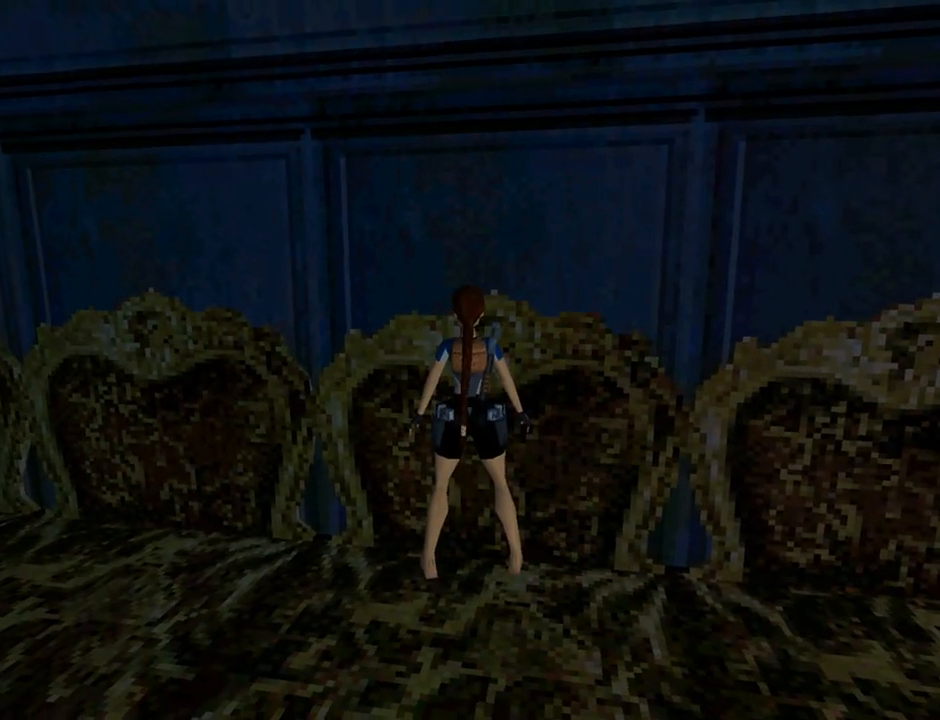
{"buttons": [], "left_stick": "center", "events": []}
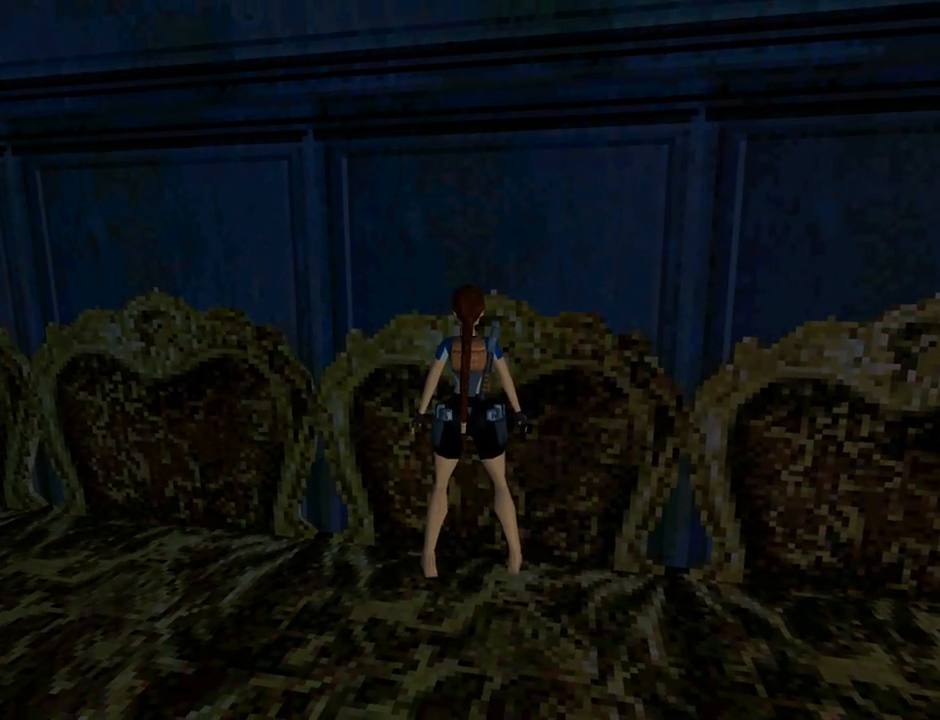
{"buttons": [], "left_stick": "center", "events": []}
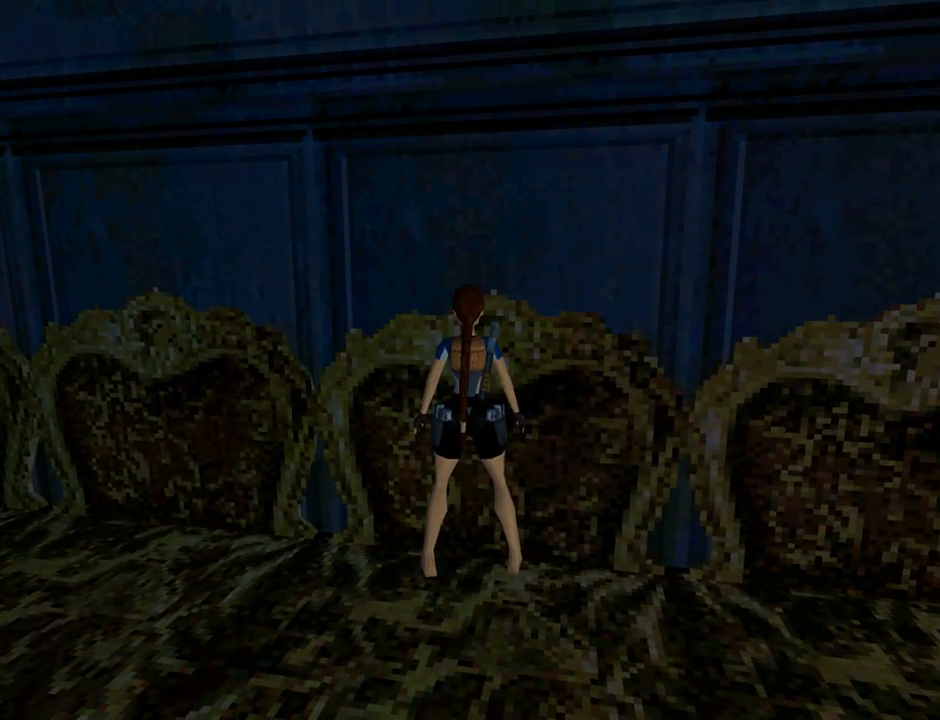
{"buttons": [], "left_stick": "center", "events": []}
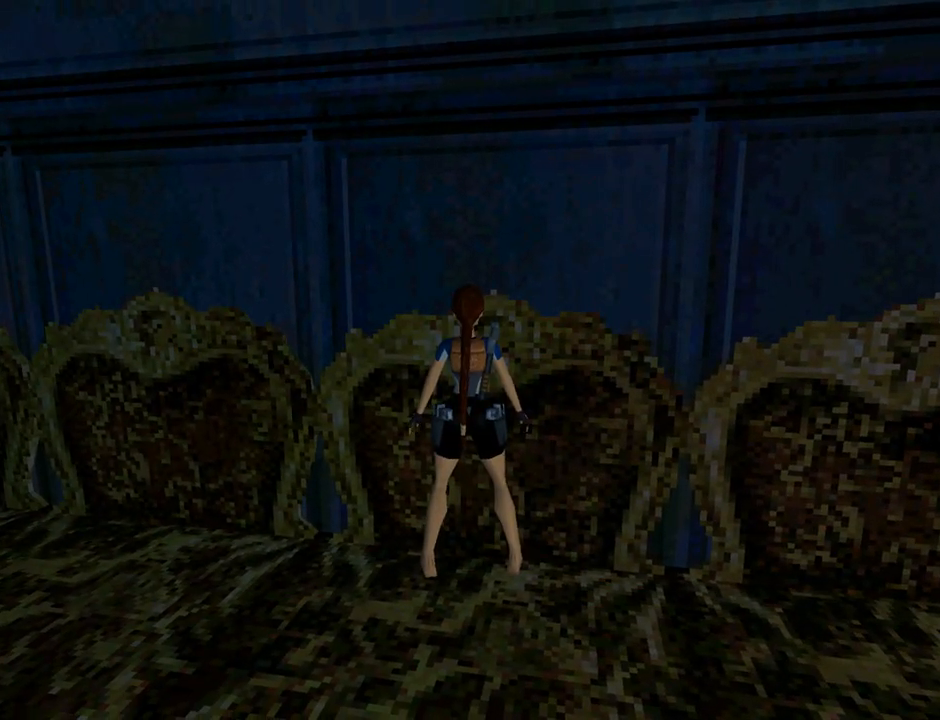
{"buttons": [], "left_stick": "center", "events": []}
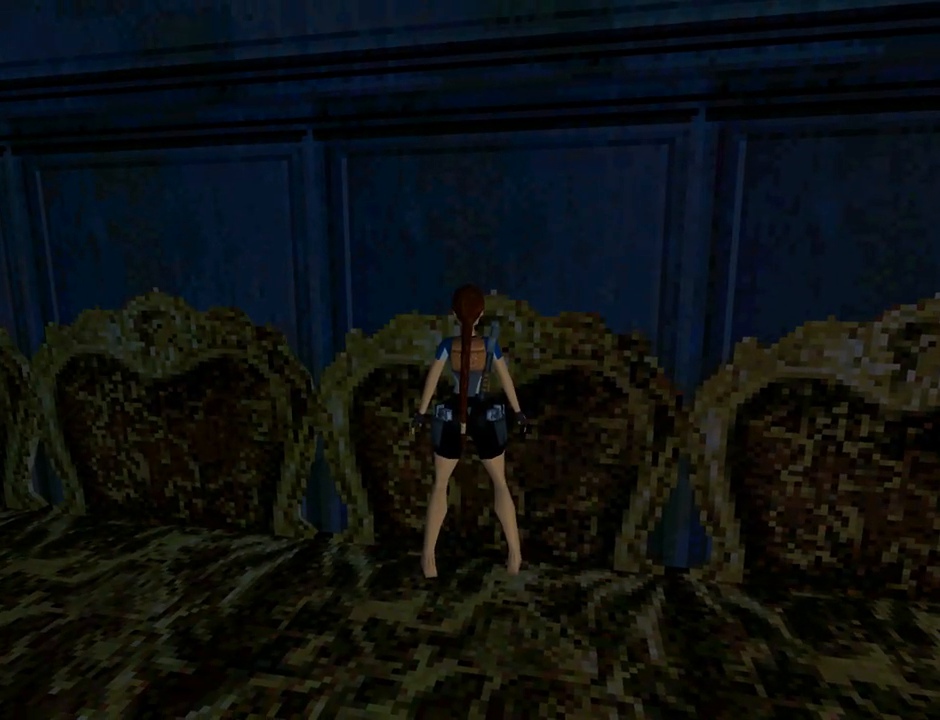
{"buttons": ["CROSS"], "left_stick": "center", "events": [[100, "SQUARE", "down"], [300, "SQUARE", "up"], [433, "CROSS", "down"]]}
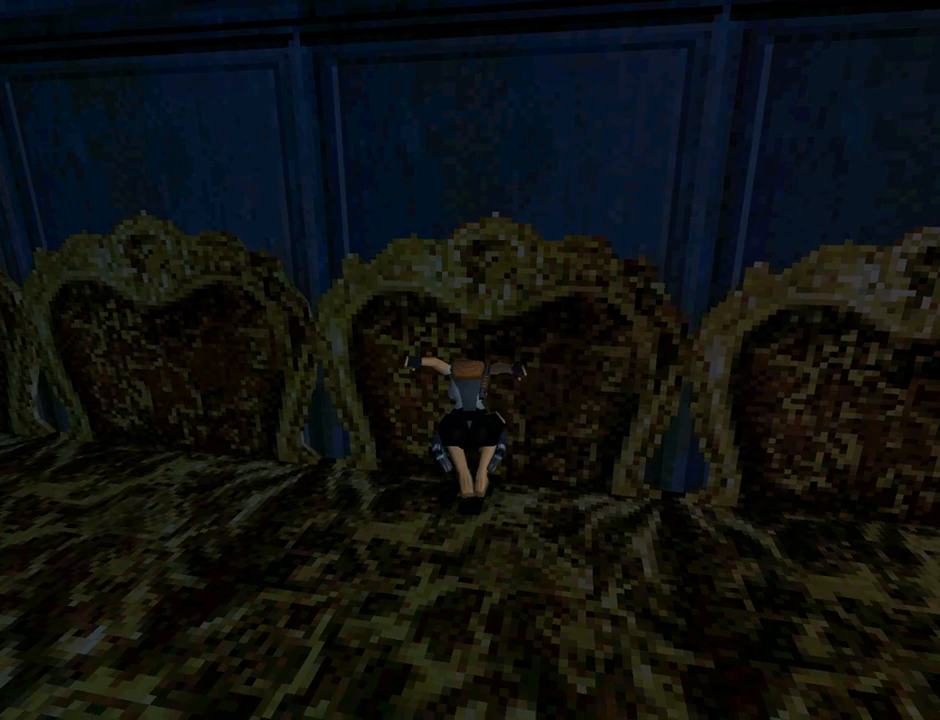
{"buttons": ["CROSS"], "left_stick": "center", "events": []}
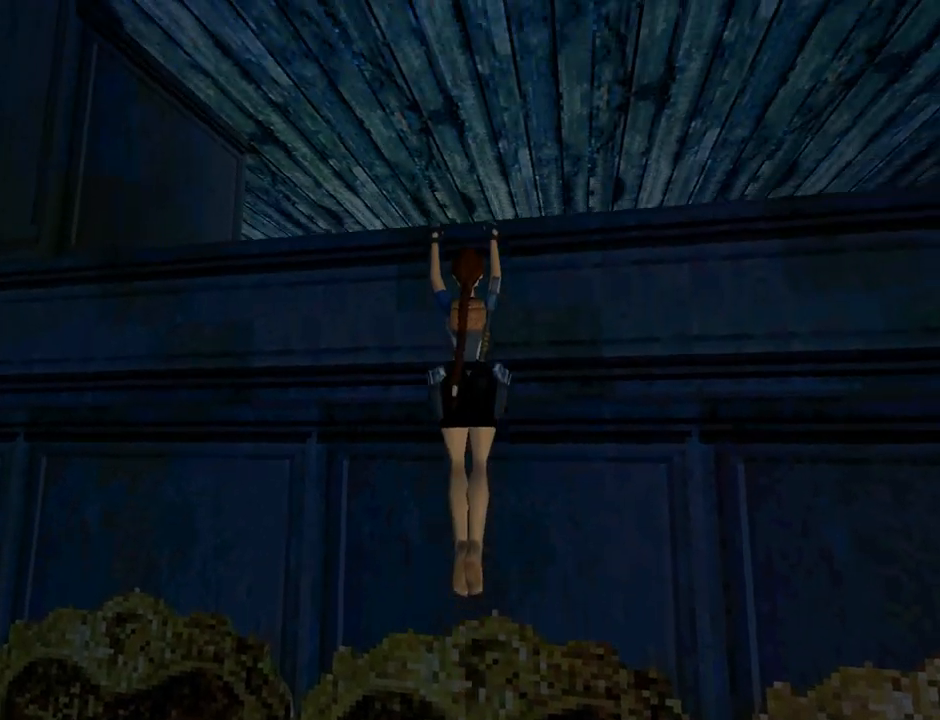
{"buttons": ["CROSS"], "left_stick": "center", "events": []}
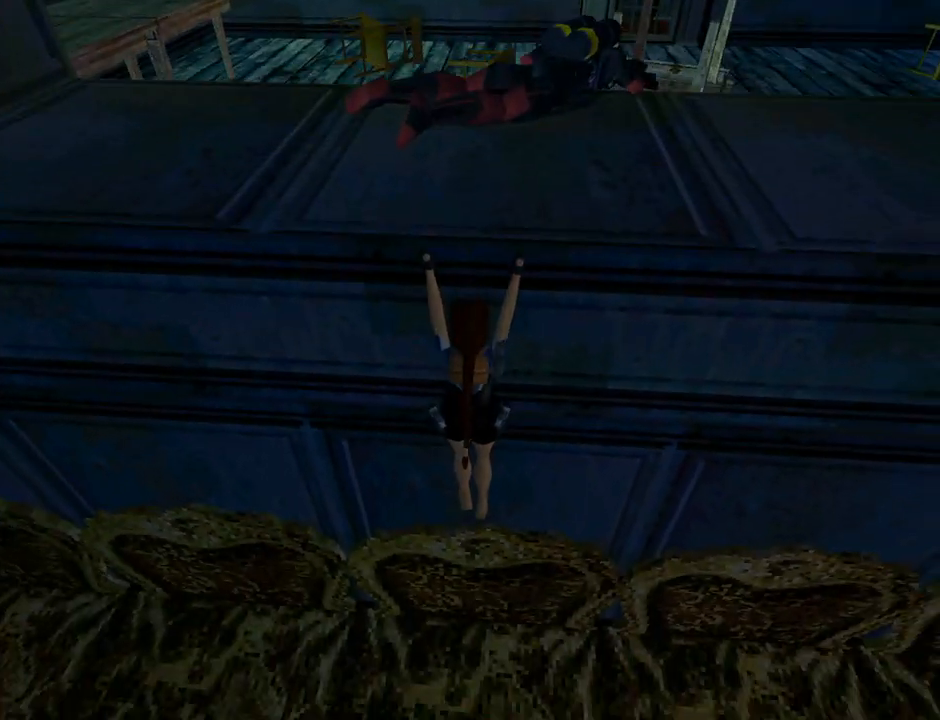
{"buttons": ["CROSS"], "left_stick": "center", "events": [[133, "DPAD_UP", "down"], [267, "DPAD_UP", "up"]]}
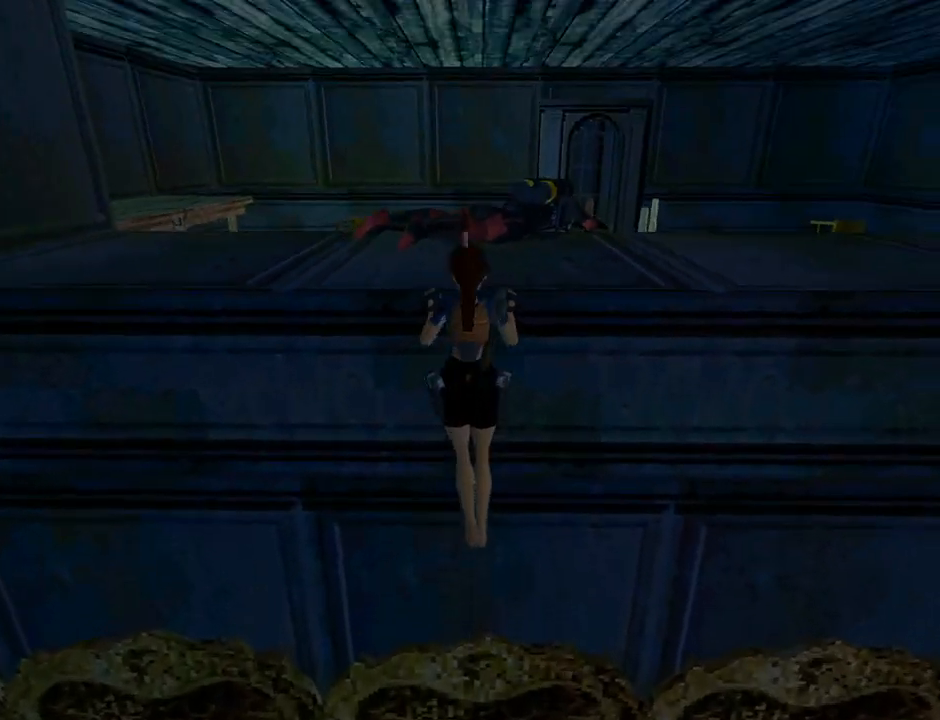
{"buttons": [], "left_stick": "center", "events": [[467, "CROSS", "up"]]}
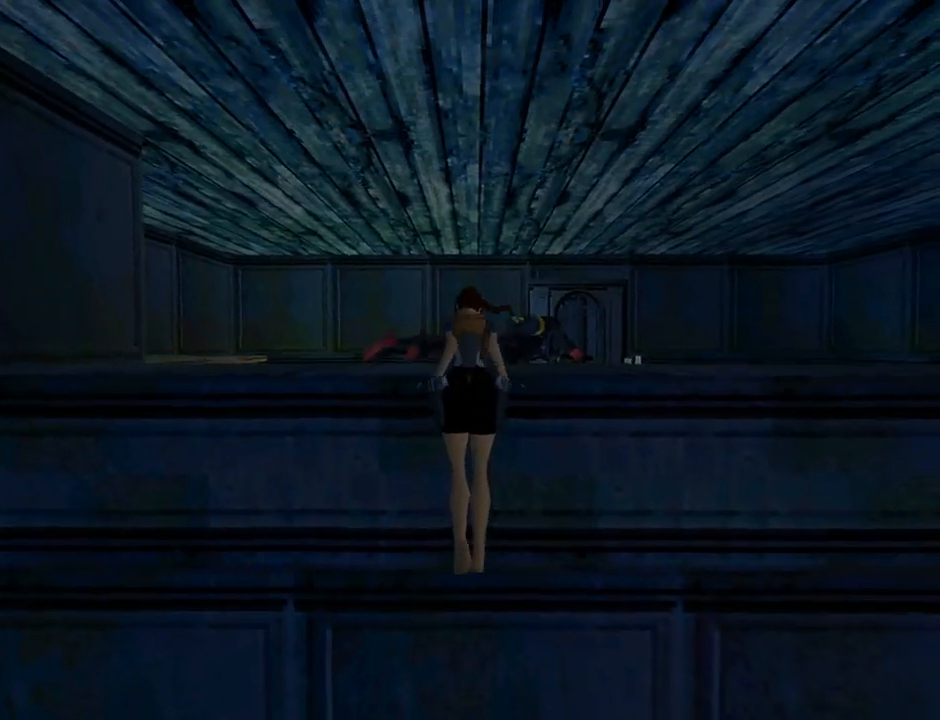
{"buttons": [], "left_stick": "center", "events": []}
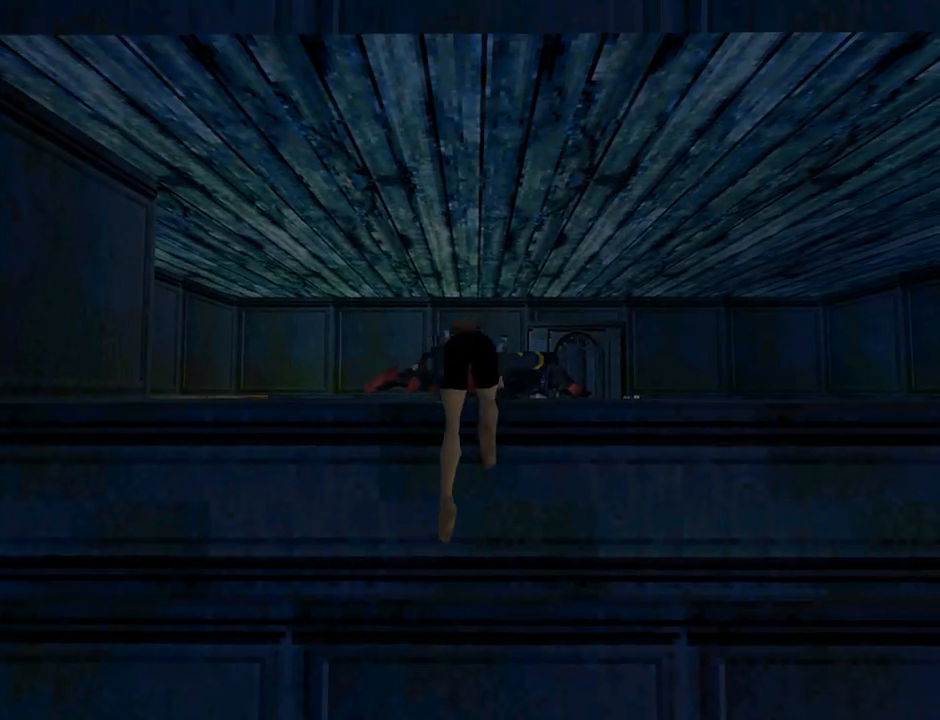
{"buttons": [], "left_stick": "center", "events": []}
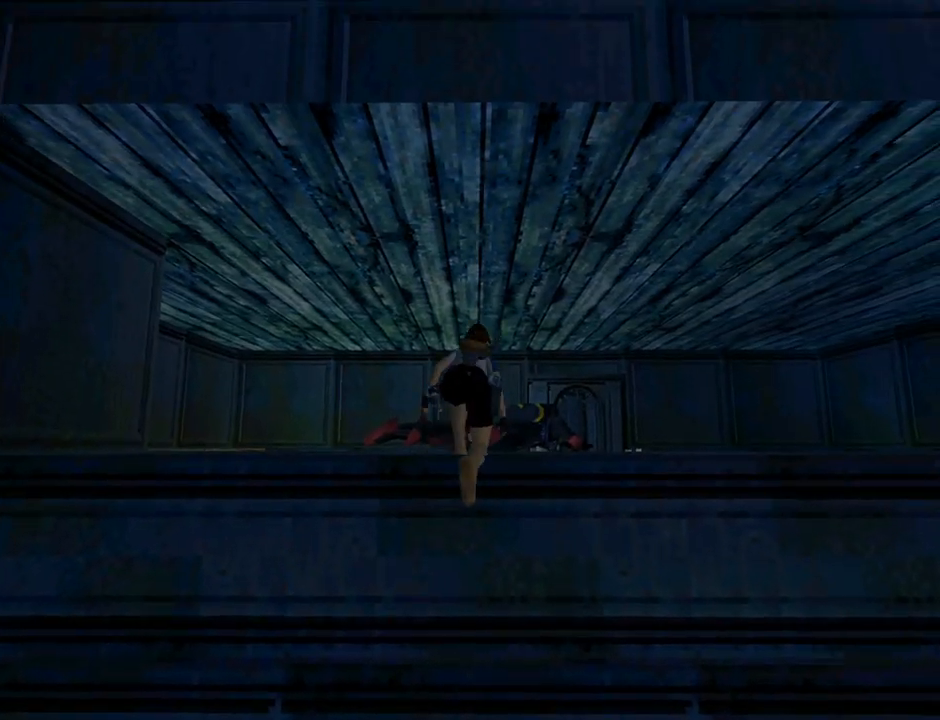
{"buttons": [], "left_stick": "center", "events": []}
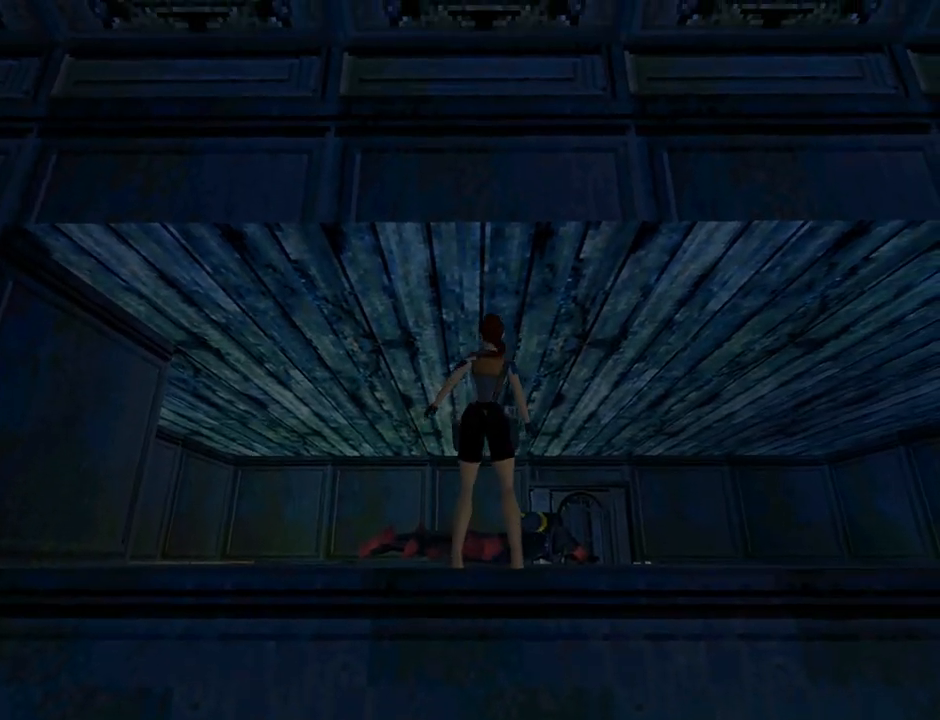
{"buttons": [], "left_stick": "center", "events": []}
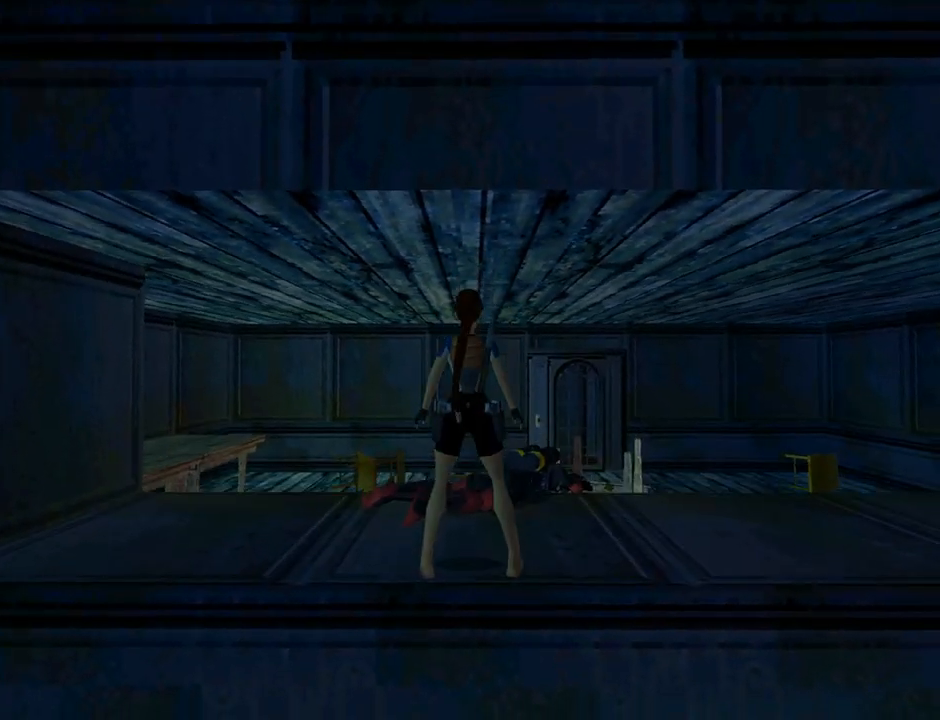
{"buttons": [], "left_stick": "center", "events": []}
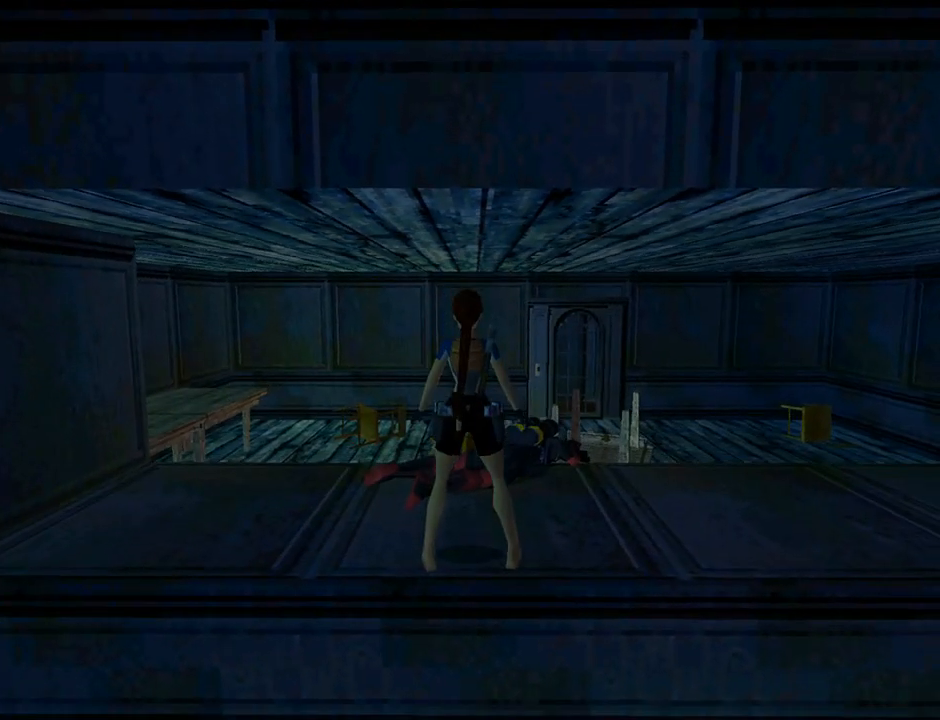
{"buttons": ["DPAD_RIGHT"], "left_stick": "center", "events": [[433, "DPAD_RIGHT", "down"]]}
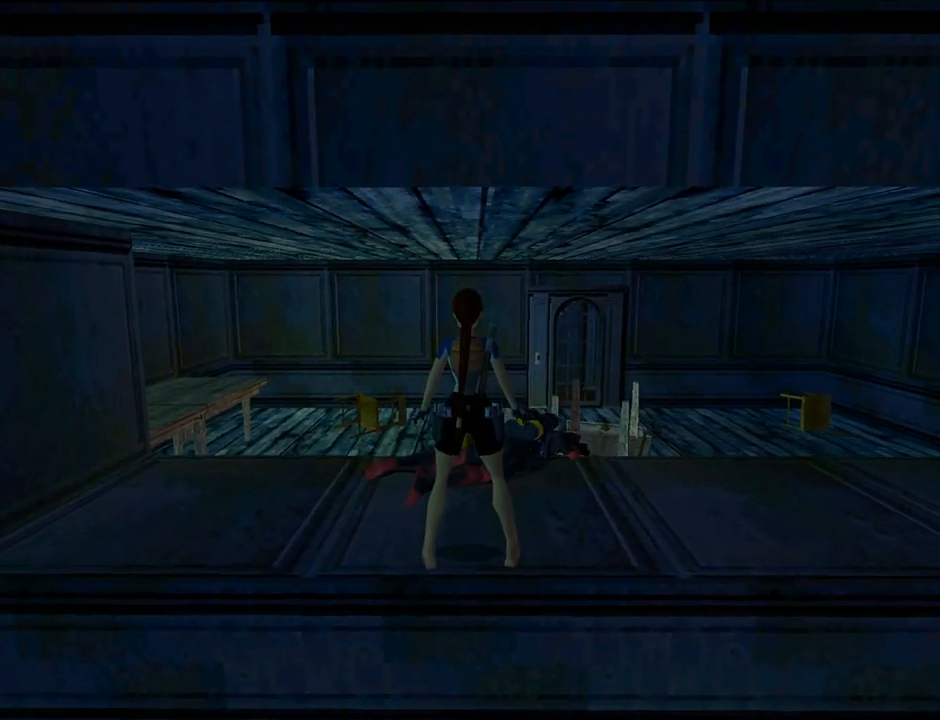
{"buttons": [], "left_stick": "center", "events": [[167, "DPAD_UP", "down"], [367, "DPAD_RIGHT", "up"], [367, "DPAD_UP", "up"], [400, "CIRCLE", "down"], [500, "CIRCLE", "up"]]}
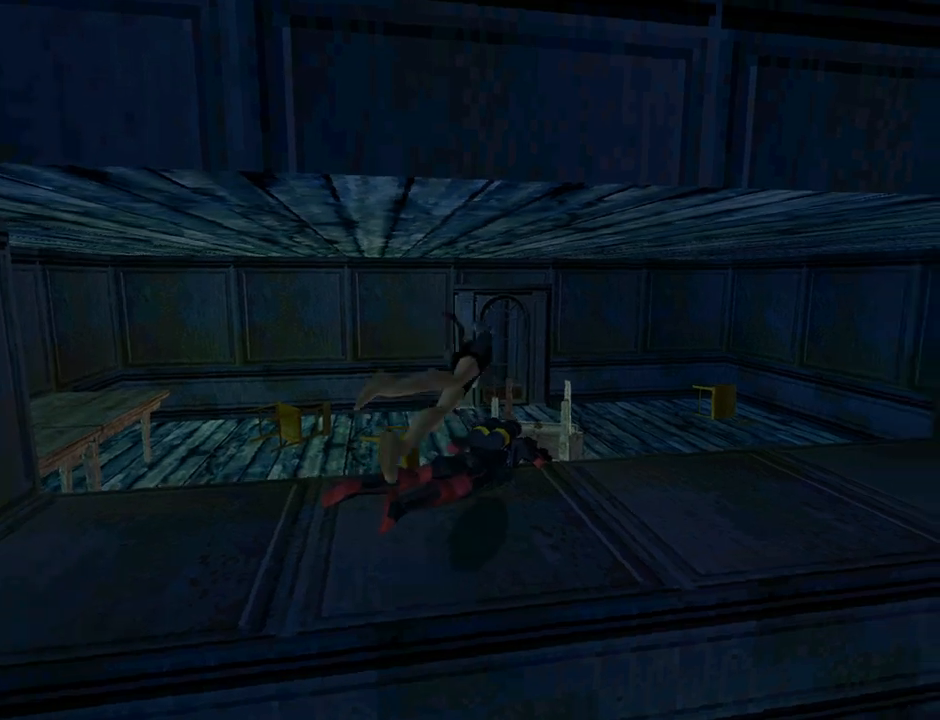
{"buttons": ["CROSS"], "left_stick": "center", "events": [[133, "CROSS", "down"]]}
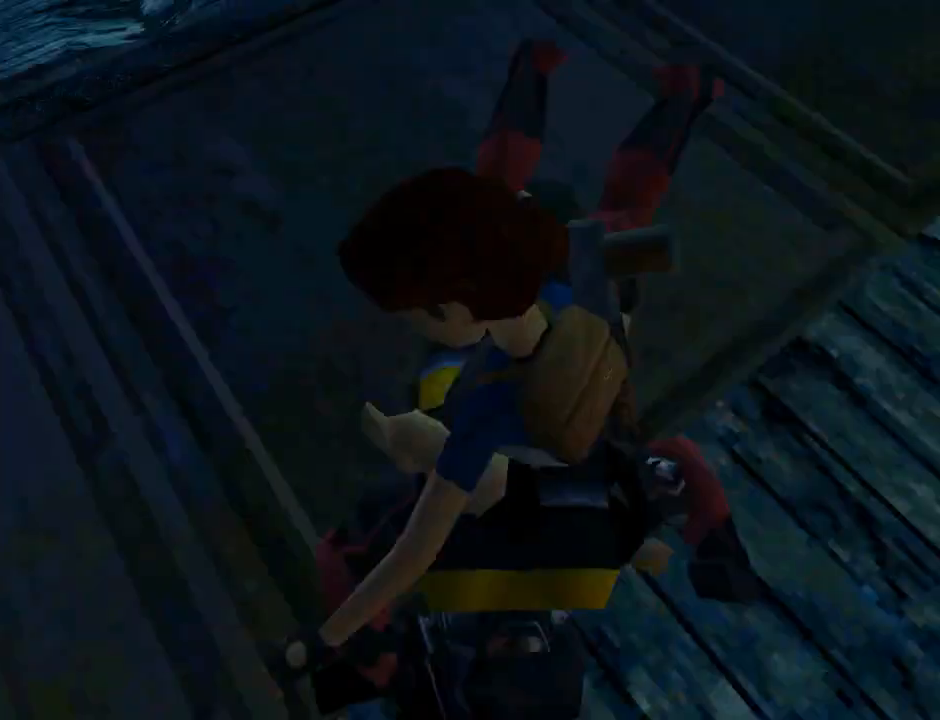
{"buttons": ["CROSS"], "left_stick": "center", "events": []}
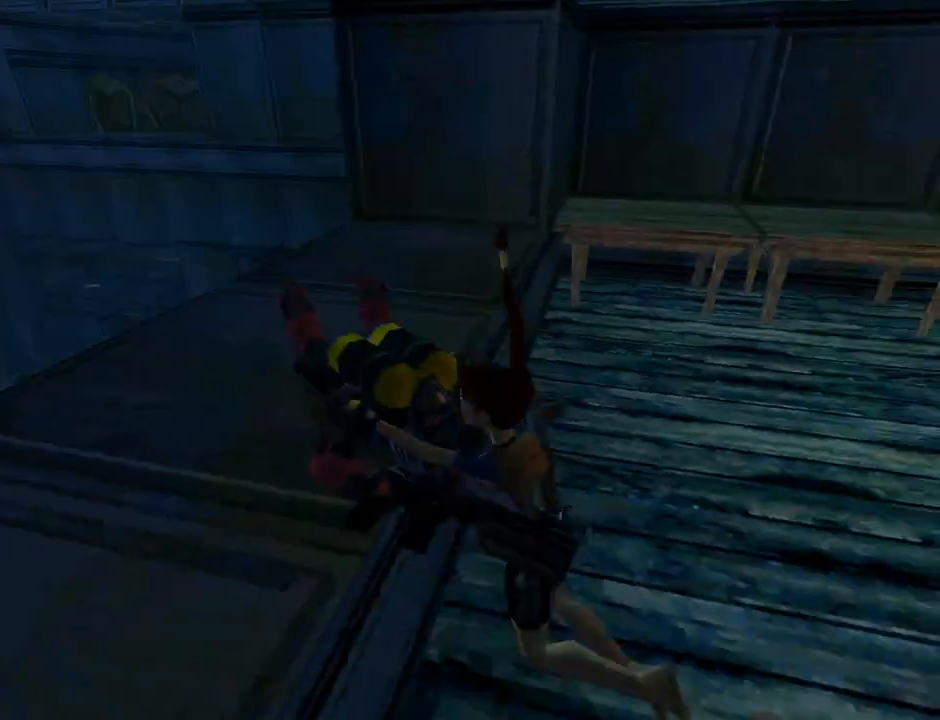
{"buttons": ["CROSS", "DPAD_UP"], "left_stick": "center", "events": [[367, "DPAD_UP", "down"]]}
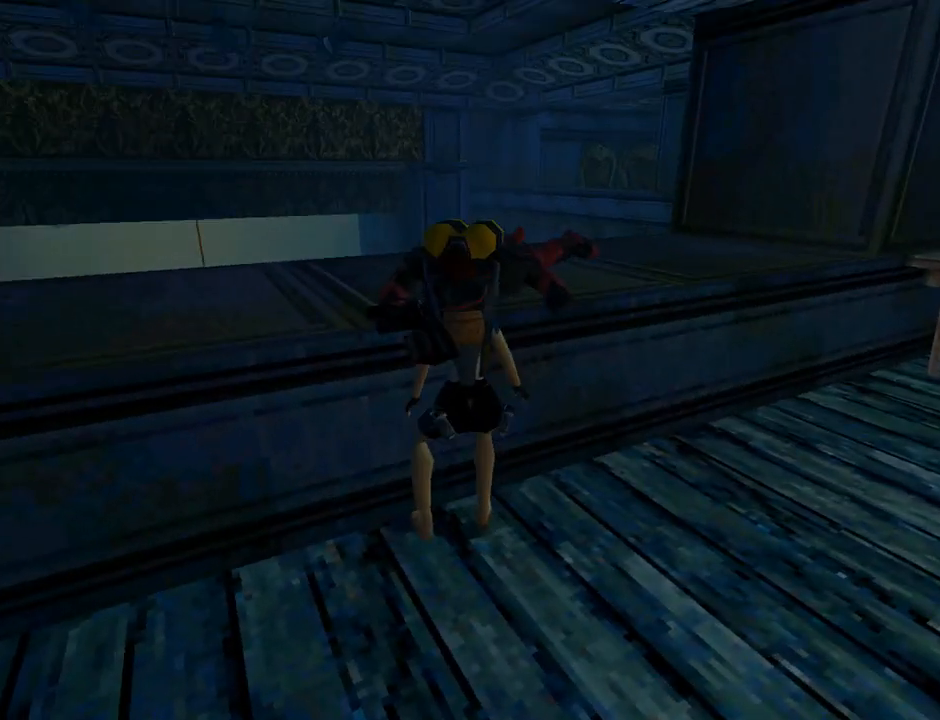
{"buttons": ["CROSS"], "left_stick": "center", "events": [[100, "DPAD_LEFT", "down"], [267, "DPAD_LEFT", "up"], [467, "DPAD_UP", "up"]]}
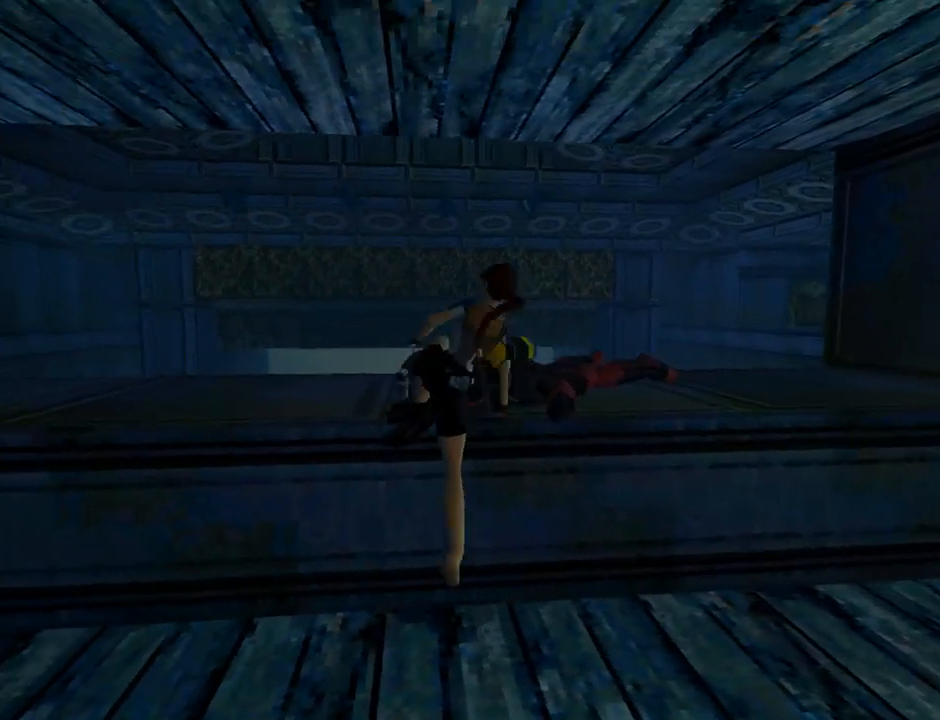
{"buttons": [], "left_stick": "center", "events": [[433, "CROSS", "up"]]}
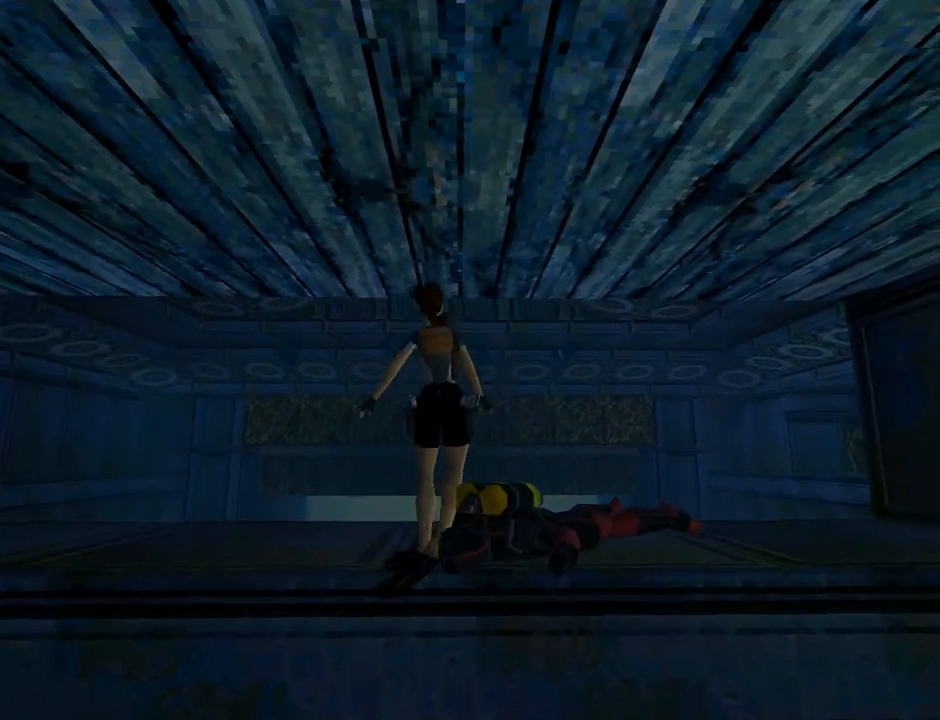
{"buttons": [], "left_stick": "center", "events": []}
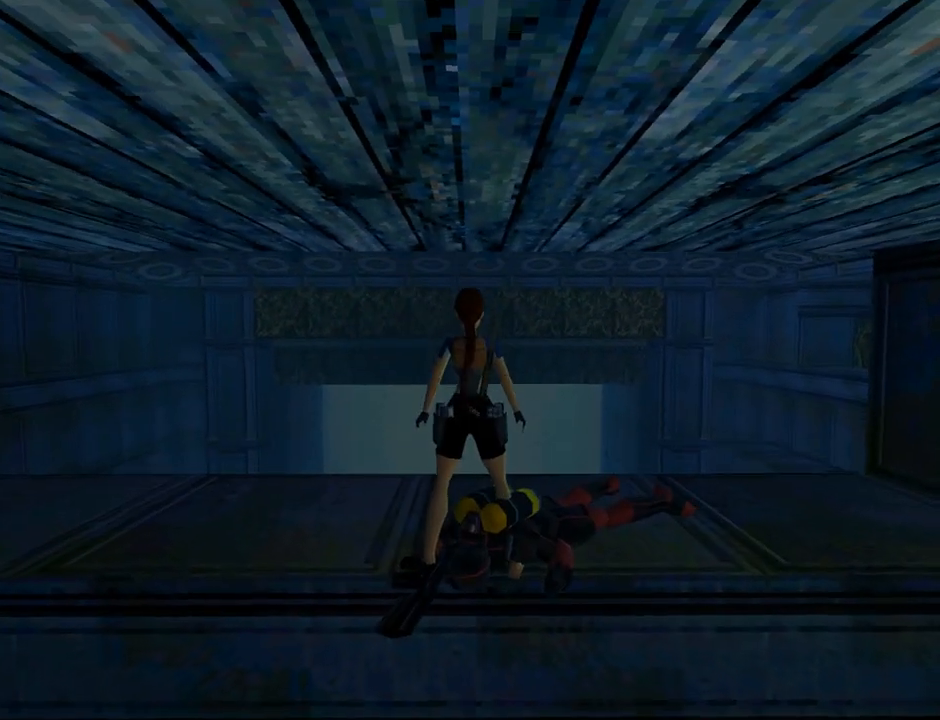
{"buttons": ["DPAD_UP"], "left_stick": "center", "events": [[133, "DPAD_UP", "down"]]}
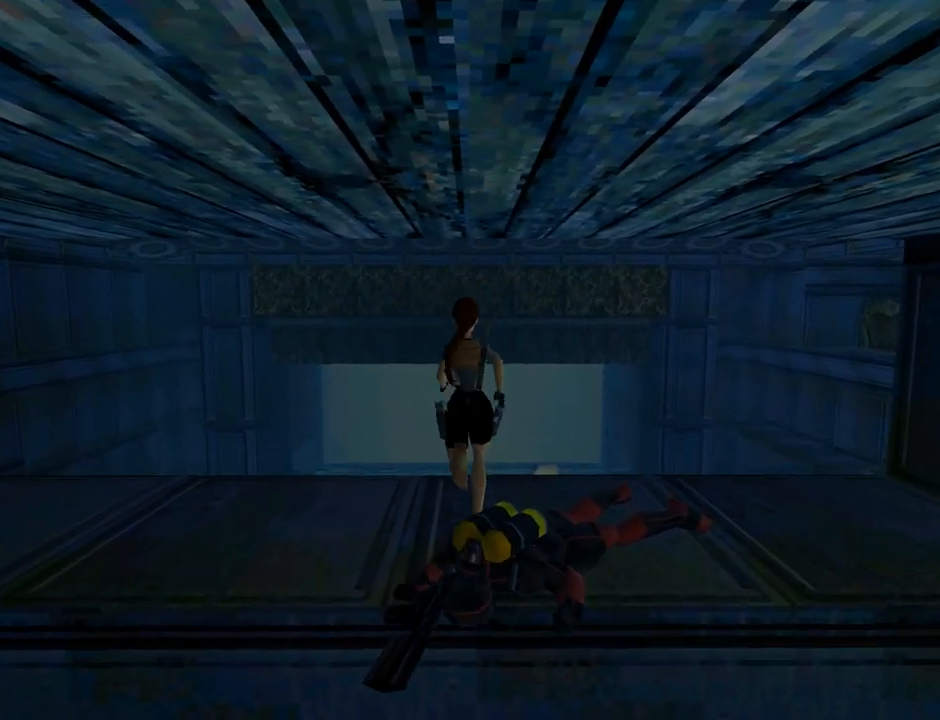
{"buttons": ["DPAD_RIGHT"], "left_stick": "center", "events": [[133, "DPAD_RIGHT", "down"], [167, "DPAD_UP", "up"]]}
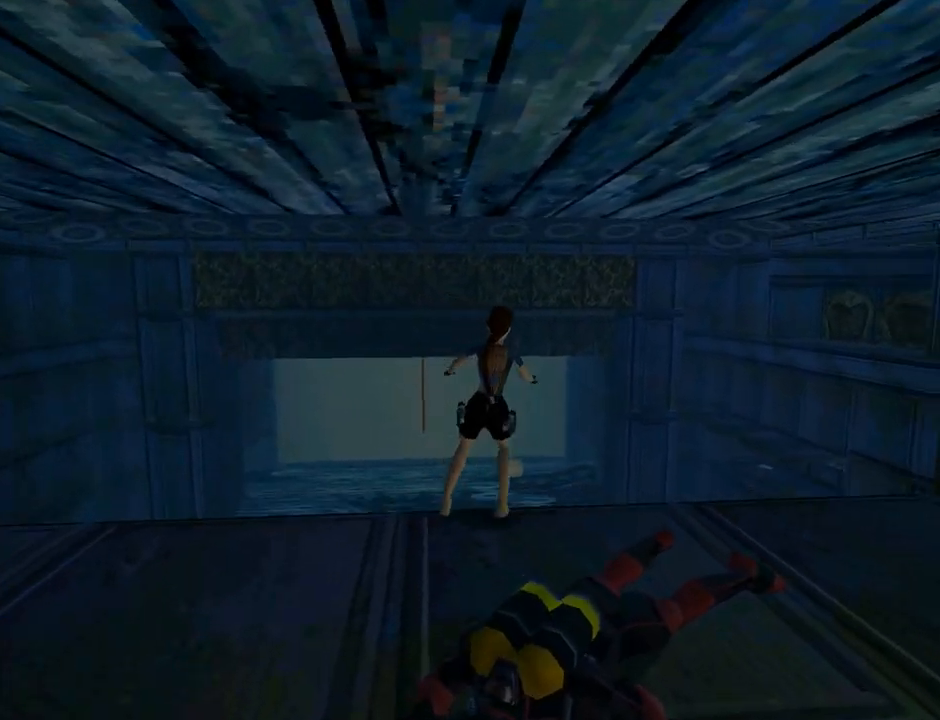
{"buttons": [], "left_stick": "center", "events": [[467, "DPAD_RIGHT", "up"]]}
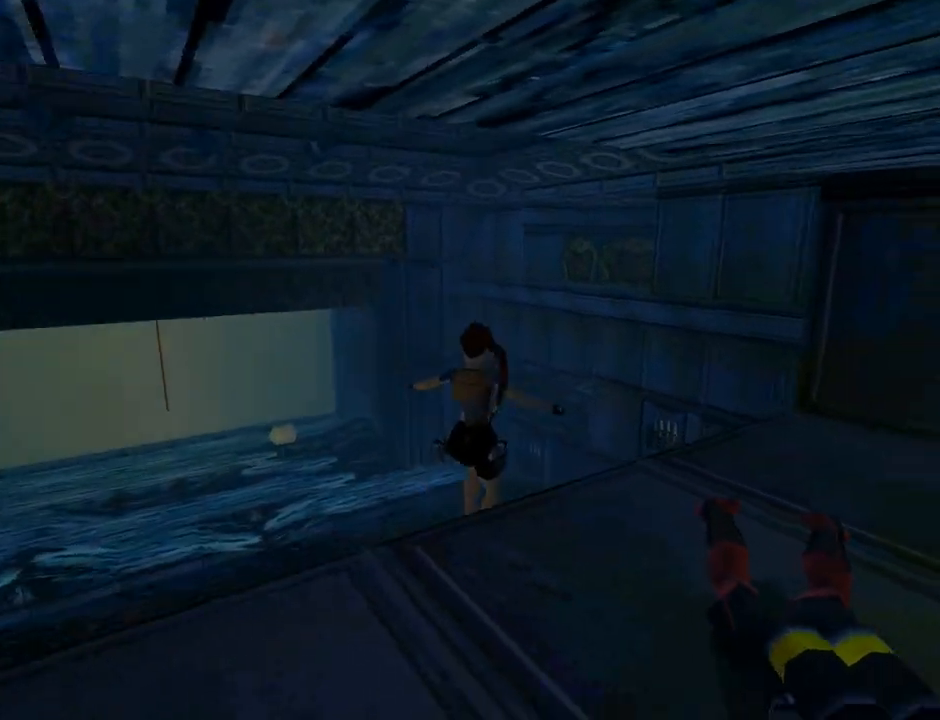
{"buttons": [], "left_stick": "center", "events": []}
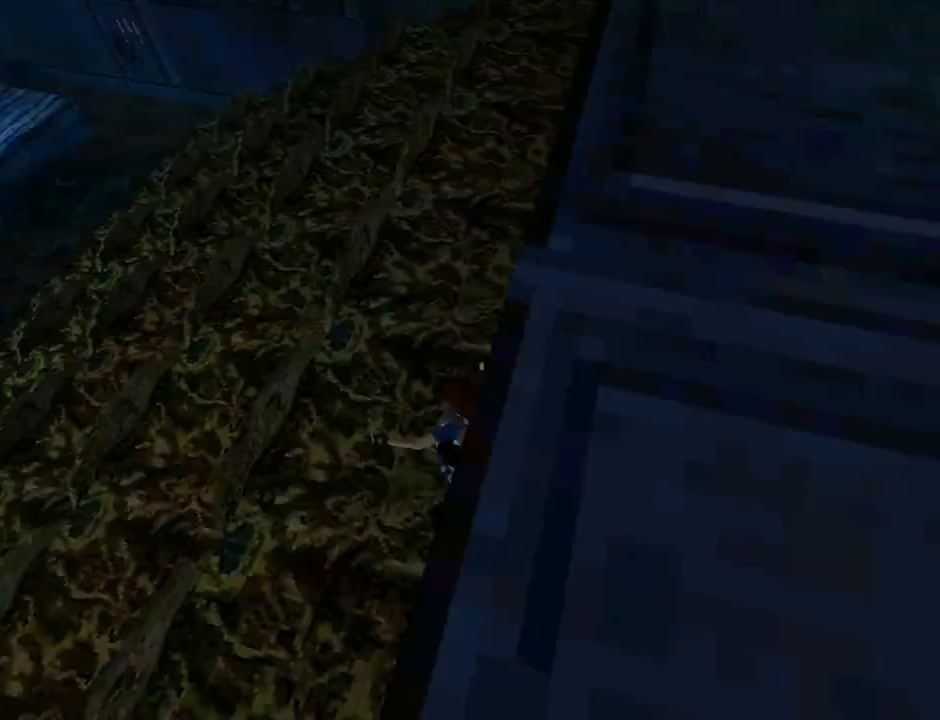
{"buttons": ["DPAD_UP"], "left_stick": "center", "events": [[200, "DPAD_UP", "down"]]}
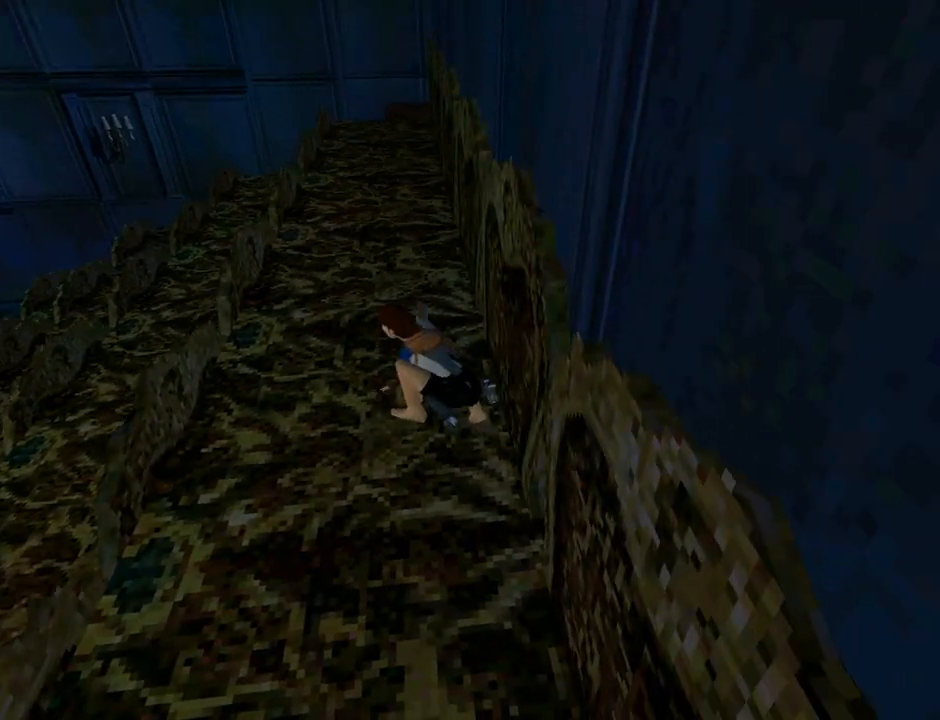
{"buttons": ["DPAD_UP"], "left_stick": "center", "events": []}
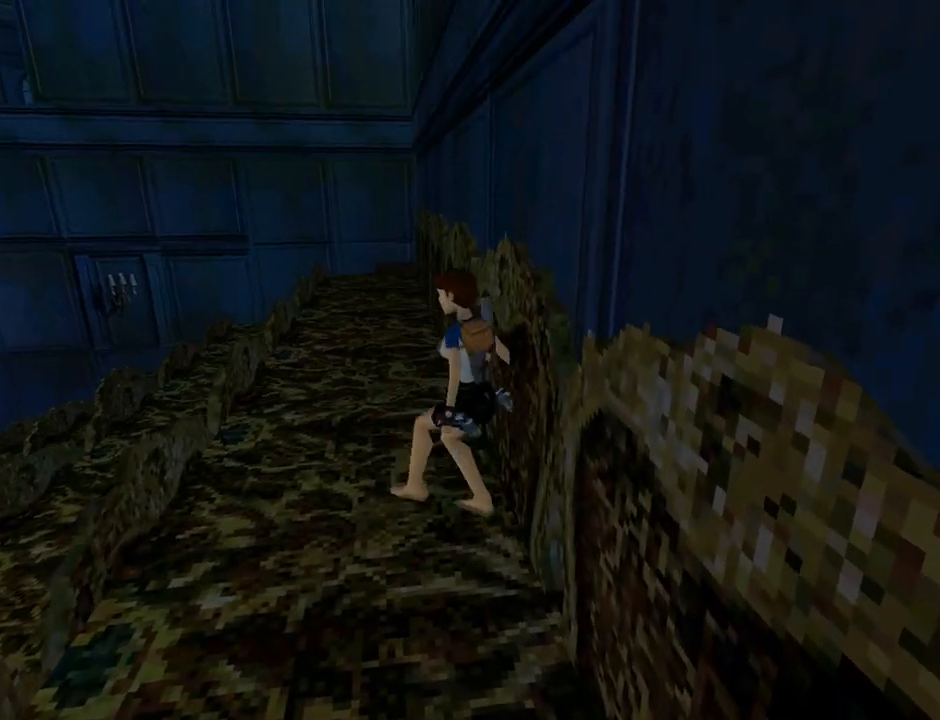
{"buttons": ["DPAD_UP", "DPAD_RIGHT"], "left_stick": "center", "events": [[300, "DPAD_RIGHT", "down"]]}